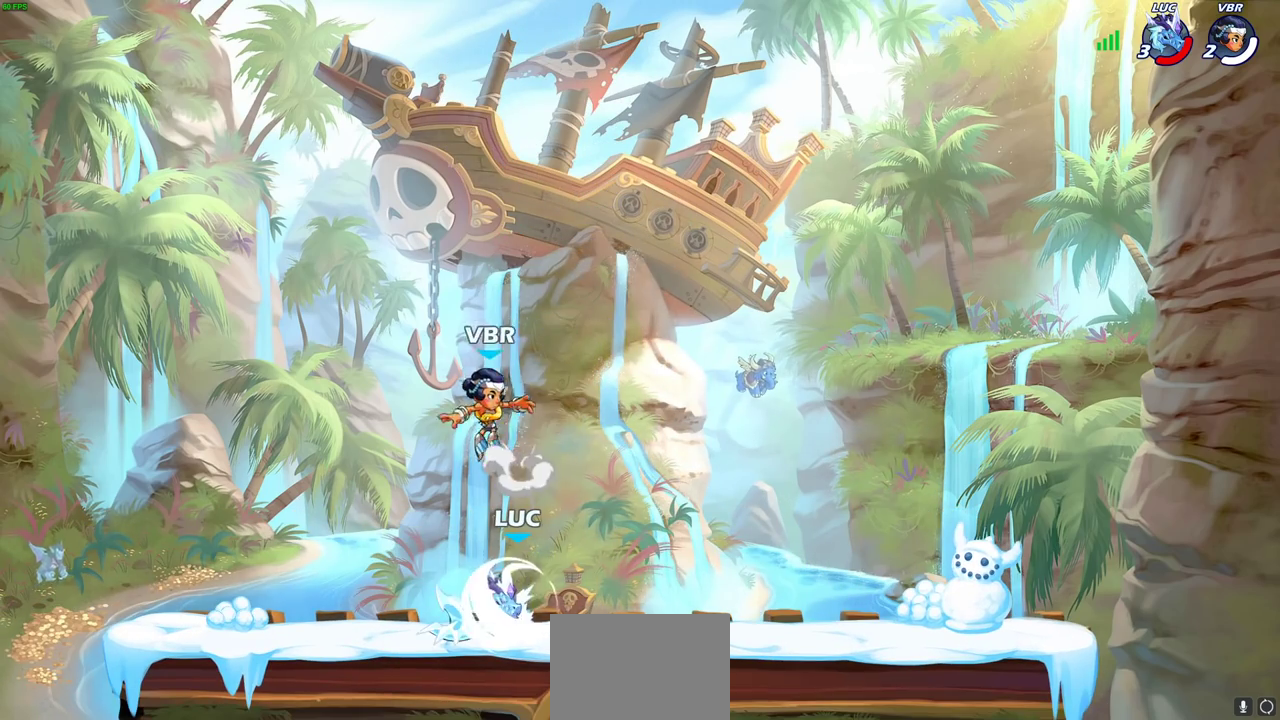
Gameplay with a controller (PlayStation layout); each line is a JSON object with the inputs held at the frame after it (dt_ms = milliseconds from this image to that frame). "events" lists button and stick changes between this image and that frame as [ms after this image, input, new state], when the widget could be followed in between. This document gives stick clicks only as held states, not as events.
{"dt_ms": 400, "buttons": ["TRIANGLE"], "left_stick": "center", "right_stick": "center", "events": [[83, "R2", "up"], [250, "left_stick", "left"], [317, "left_stick", "center"], [400, "TRIANGLE", "down"]]}
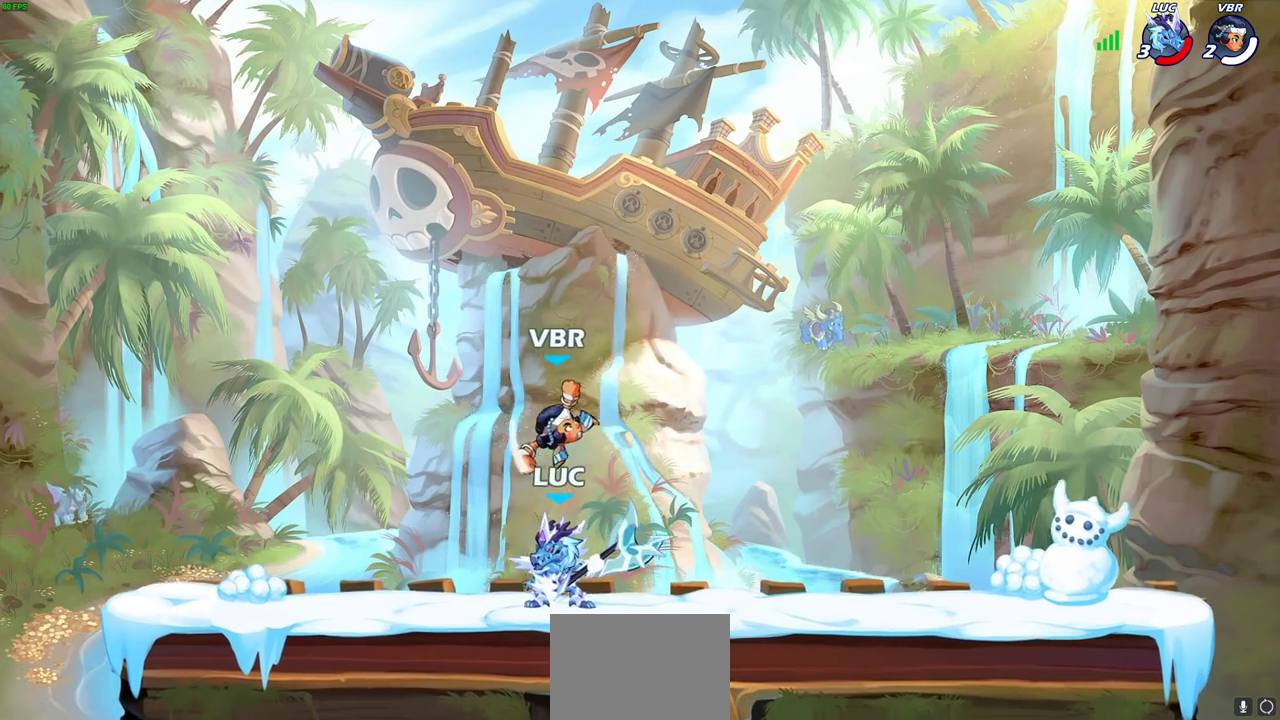
{"dt_ms": 800, "buttons": [], "left_stick": "center", "right_stick": "center", "events": [[67, "TRIANGLE", "up"]]}
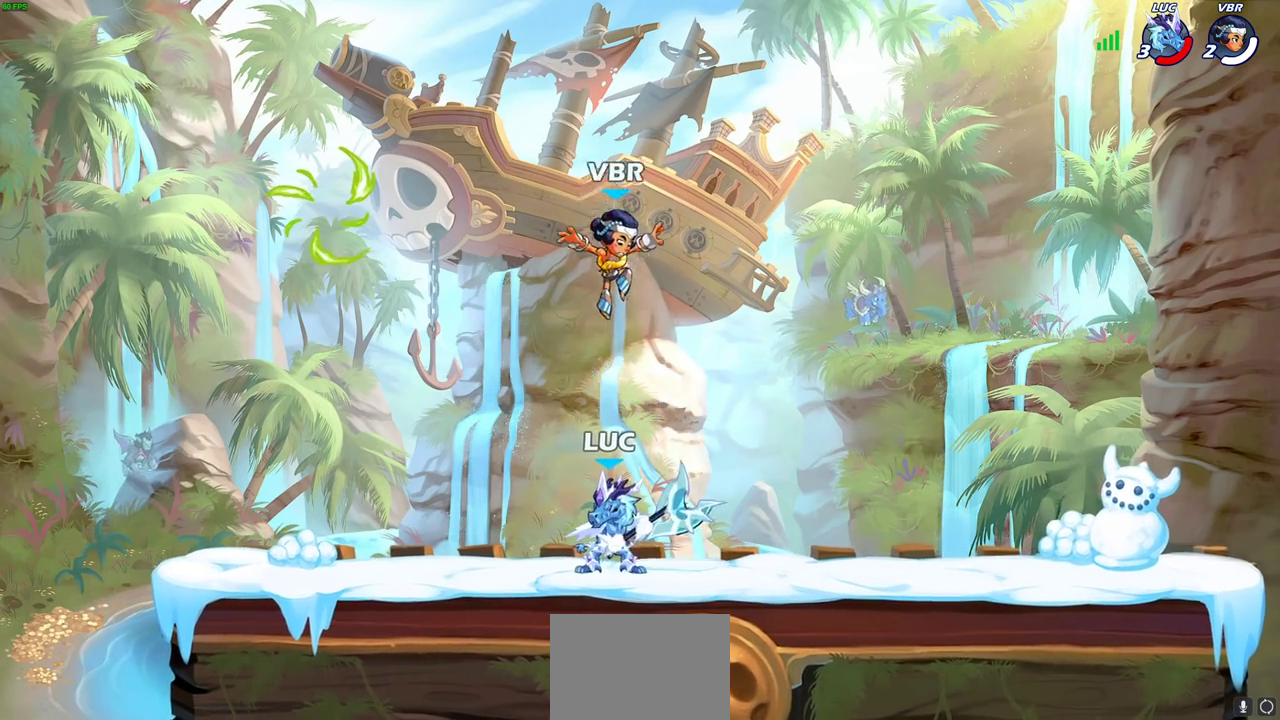
{"dt_ms": 300, "buttons": [], "left_stick": "left", "right_stick": "center", "events": [[33, "left_stick", "left"], [117, "R2", "down"], [250, "R2", "up"]]}
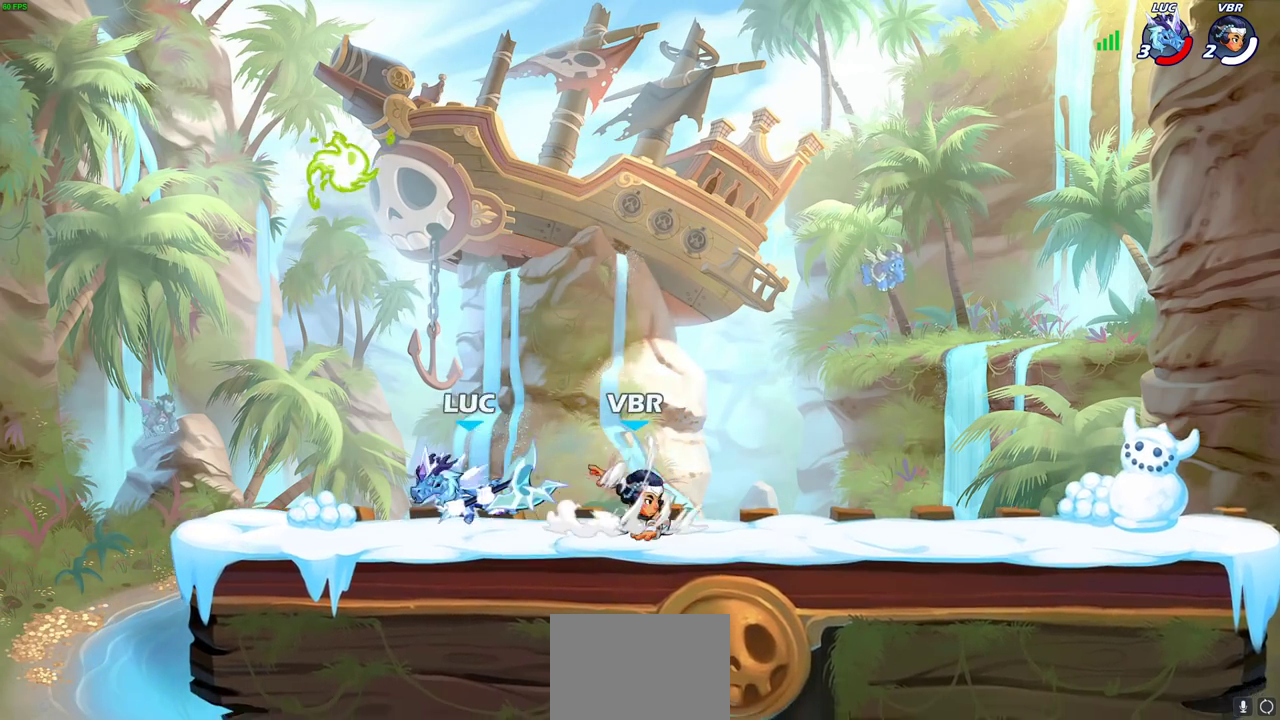
{"dt_ms": 400, "buttons": [], "left_stick": "center", "right_stick": "center", "events": [[50, "left_stick", "right"], [183, "SQUARE", "down"], [183, "left_stick", "center"], [250, "SQUARE", "up"]]}
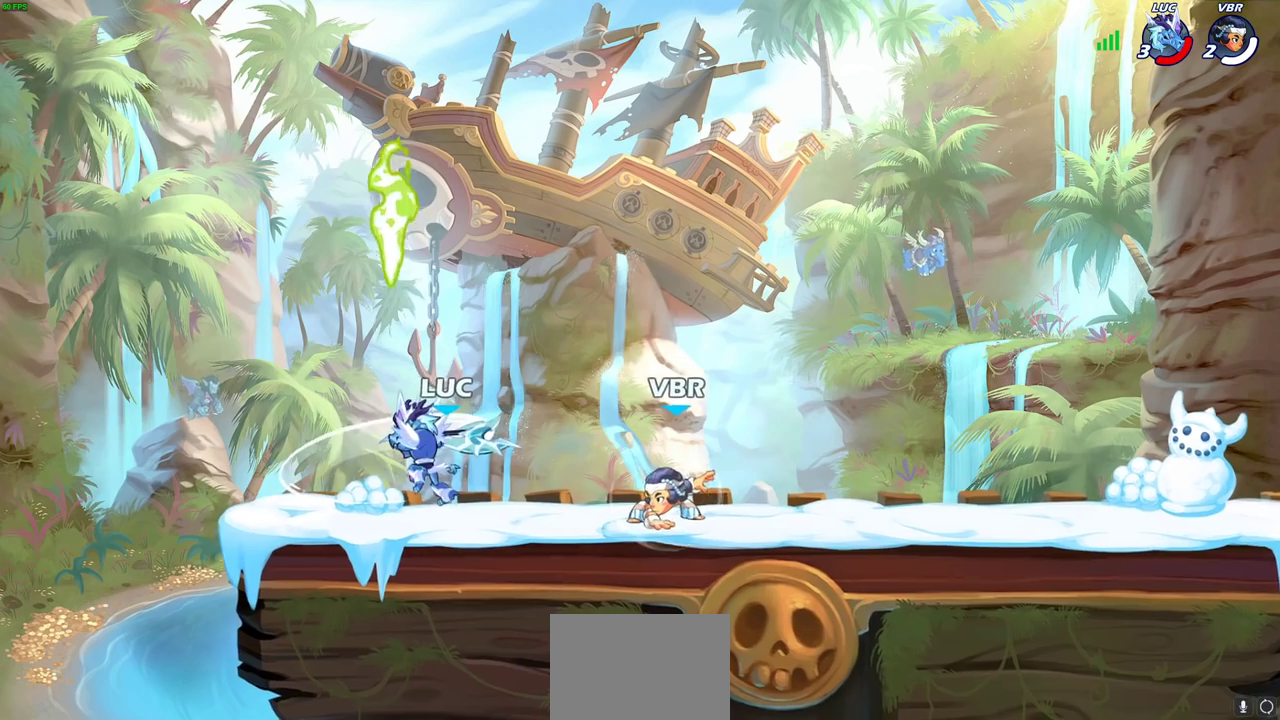
{"dt_ms": 800, "buttons": [], "left_stick": "down", "right_stick": "center", "events": [[333, "left_stick", "up-left"], [433, "CROSS", "down"], [500, "R2", "down"], [550, "CROSS", "up"], [617, "left_stick", "down-right"], [650, "R2", "up"], [667, "left_stick", "up"], [800, "left_stick", "down"]]}
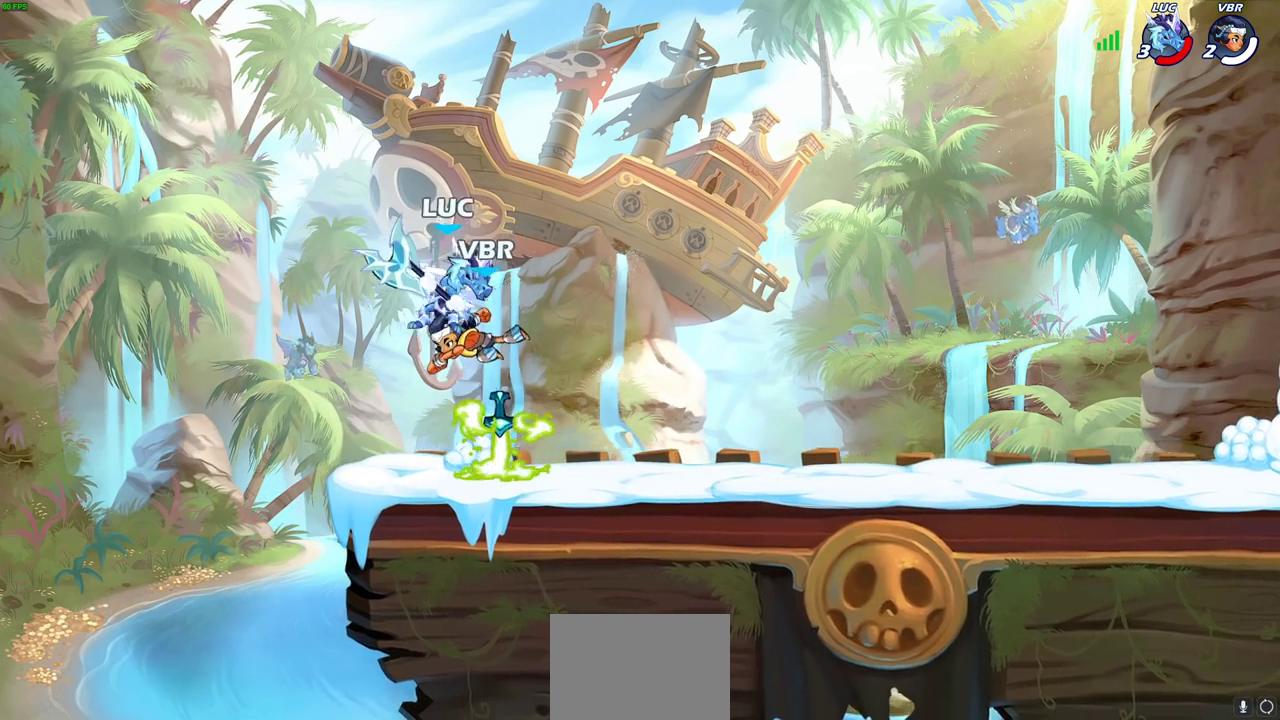
{"dt_ms": 300, "buttons": [], "left_stick": "down-left", "right_stick": "center", "events": [[33, "SQUARE", "down"], [100, "SQUARE", "up"], [100, "left_stick", "down-left"]]}
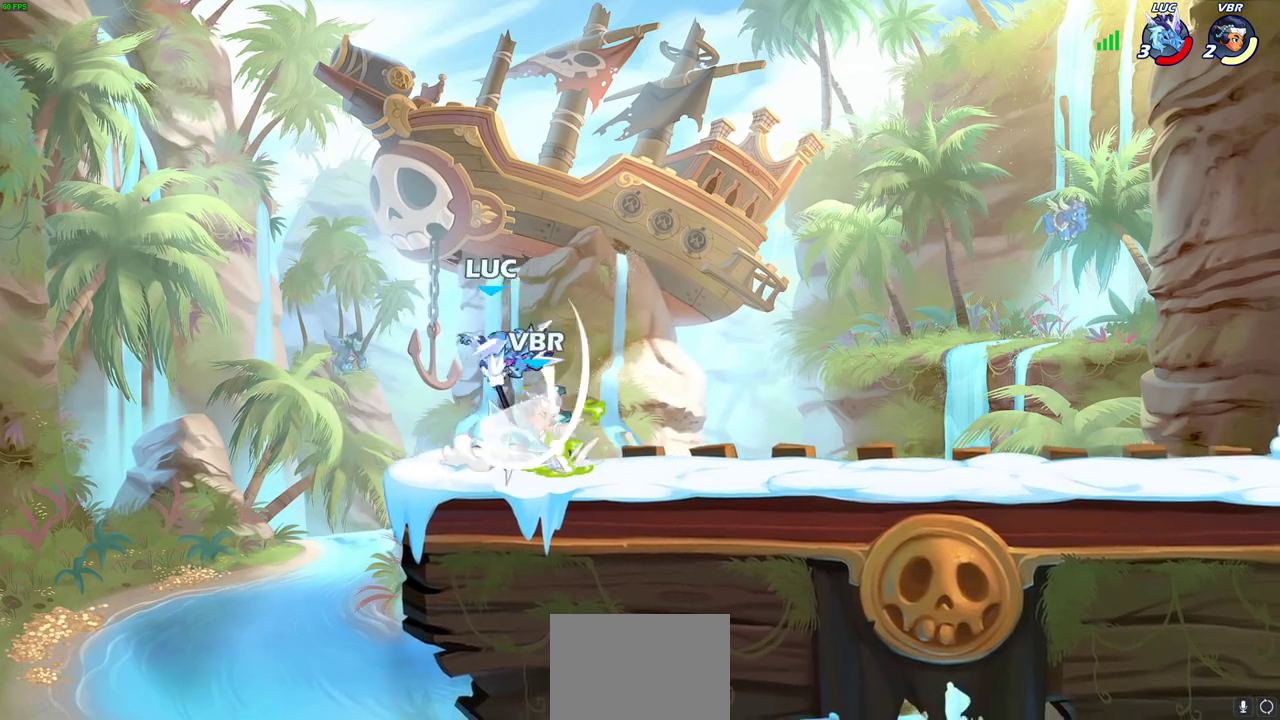
{"dt_ms": 500, "buttons": [], "left_stick": "center", "right_stick": "center", "events": [[167, "left_stick", "right"], [267, "SQUARE", "down"], [283, "left_stick", "down"], [350, "SQUARE", "up"], [417, "left_stick", "center"]]}
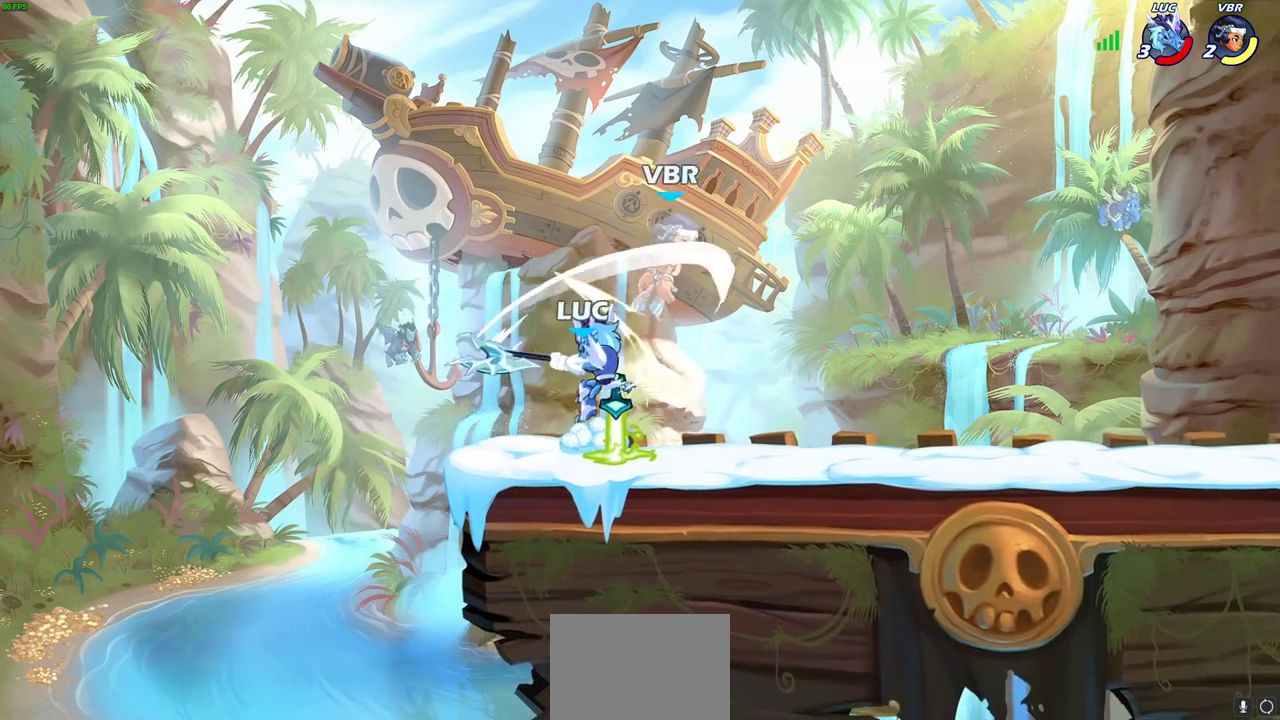
{"dt_ms": 300, "buttons": [], "left_stick": "center", "right_stick": "center", "events": []}
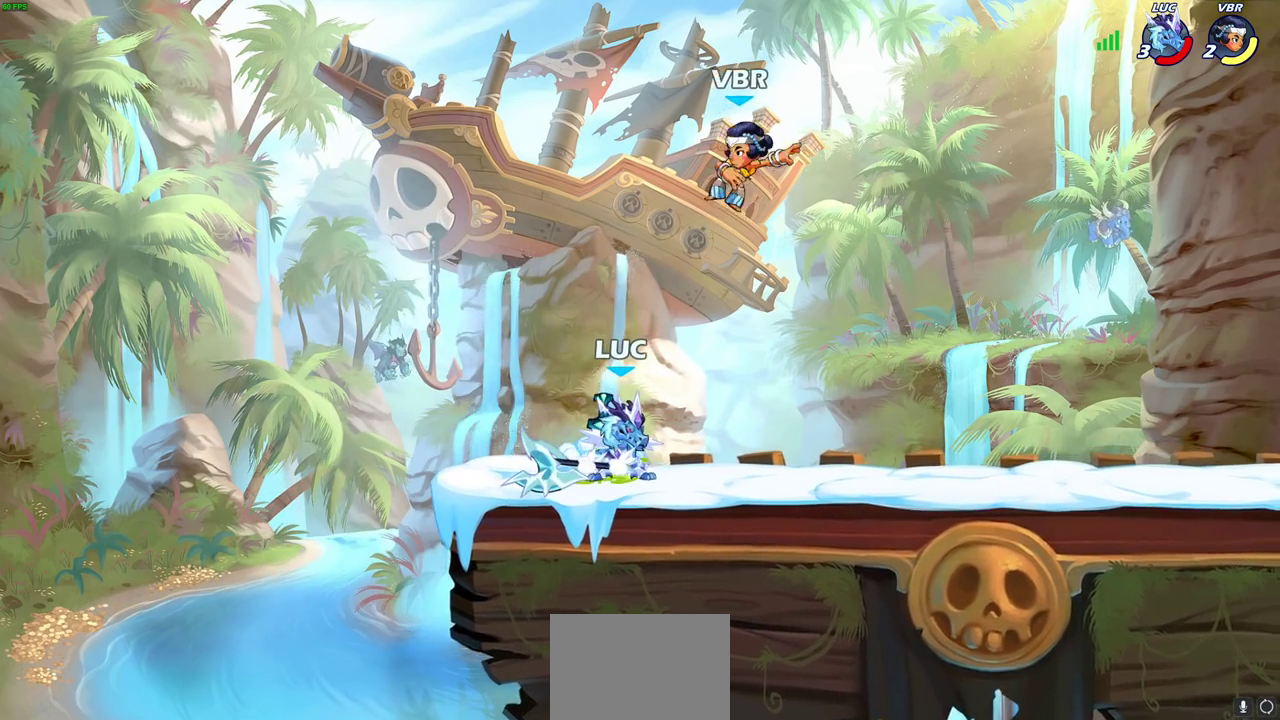
{"dt_ms": 700, "buttons": [], "left_stick": "center", "right_stick": "center", "events": [[150, "CIRCLE", "down"], [217, "CIRCLE", "up"]]}
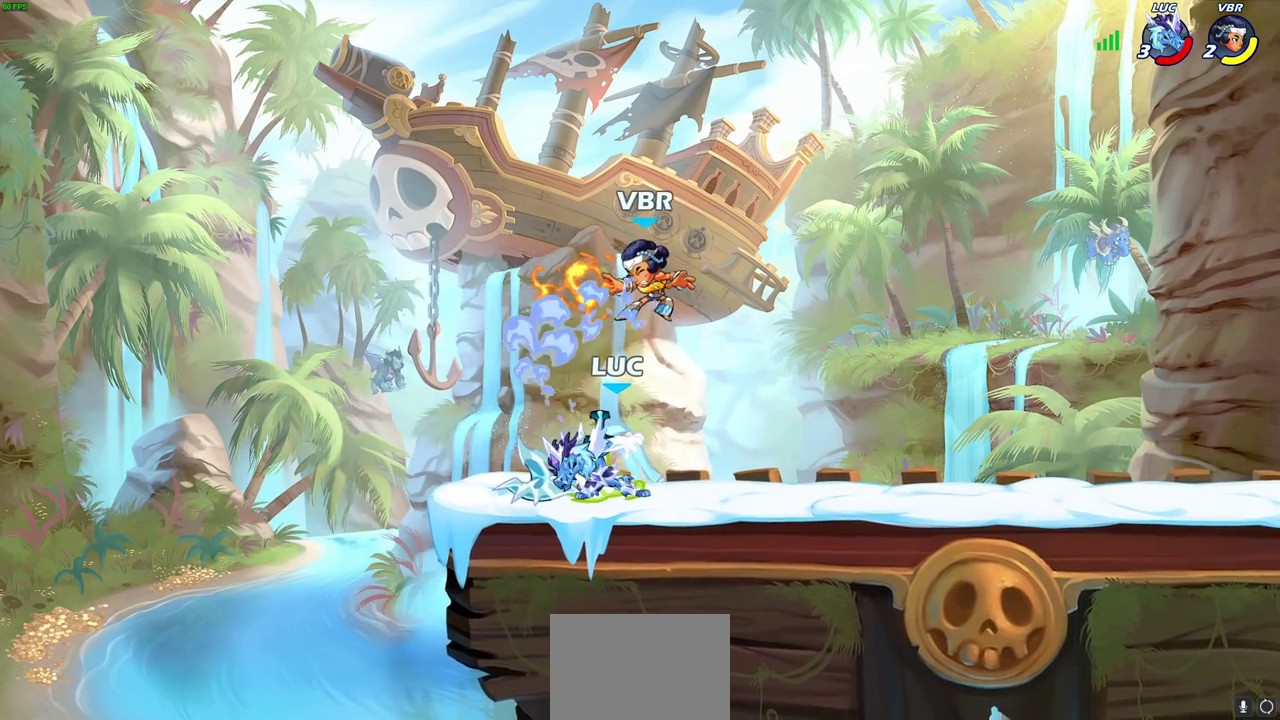
{"dt_ms": 500, "buttons": [], "left_stick": "center", "right_stick": "center", "events": []}
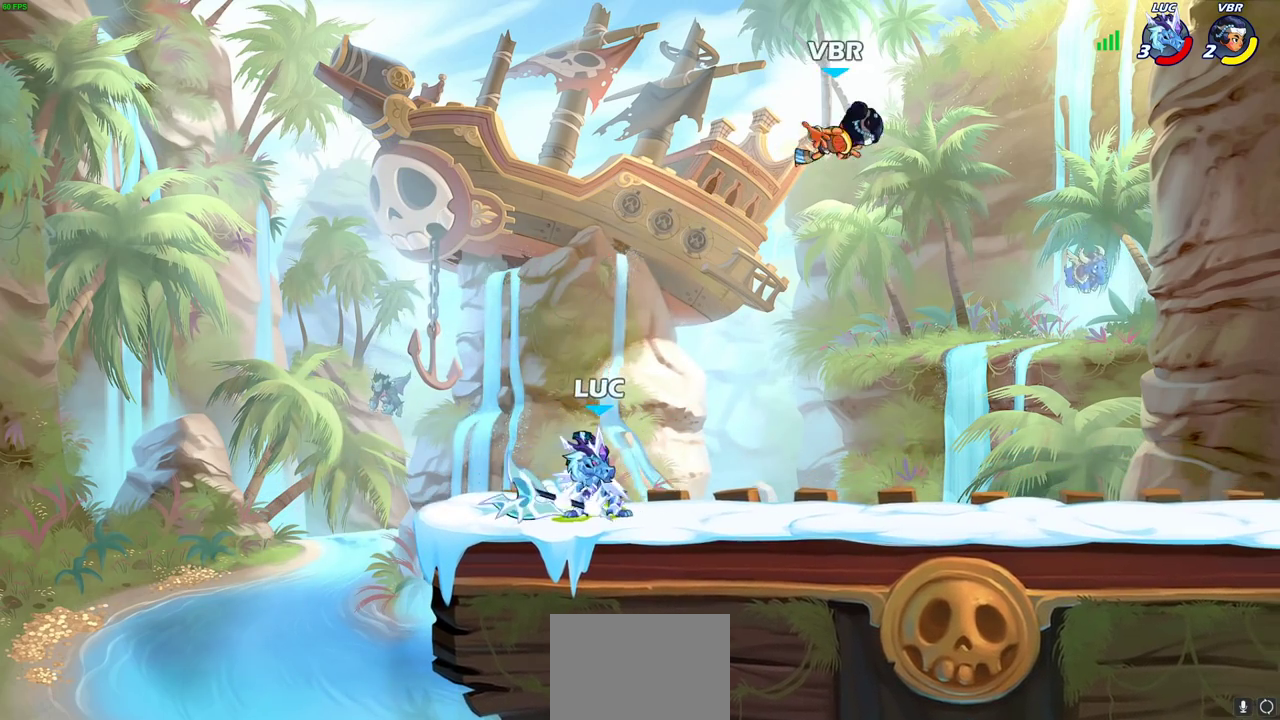
{"dt_ms": 500, "buttons": [], "left_stick": "center", "right_stick": "center", "events": [[67, "R1", "down"], [83, "left_stick", "up"], [150, "R1", "up"], [200, "left_stick", "center"]]}
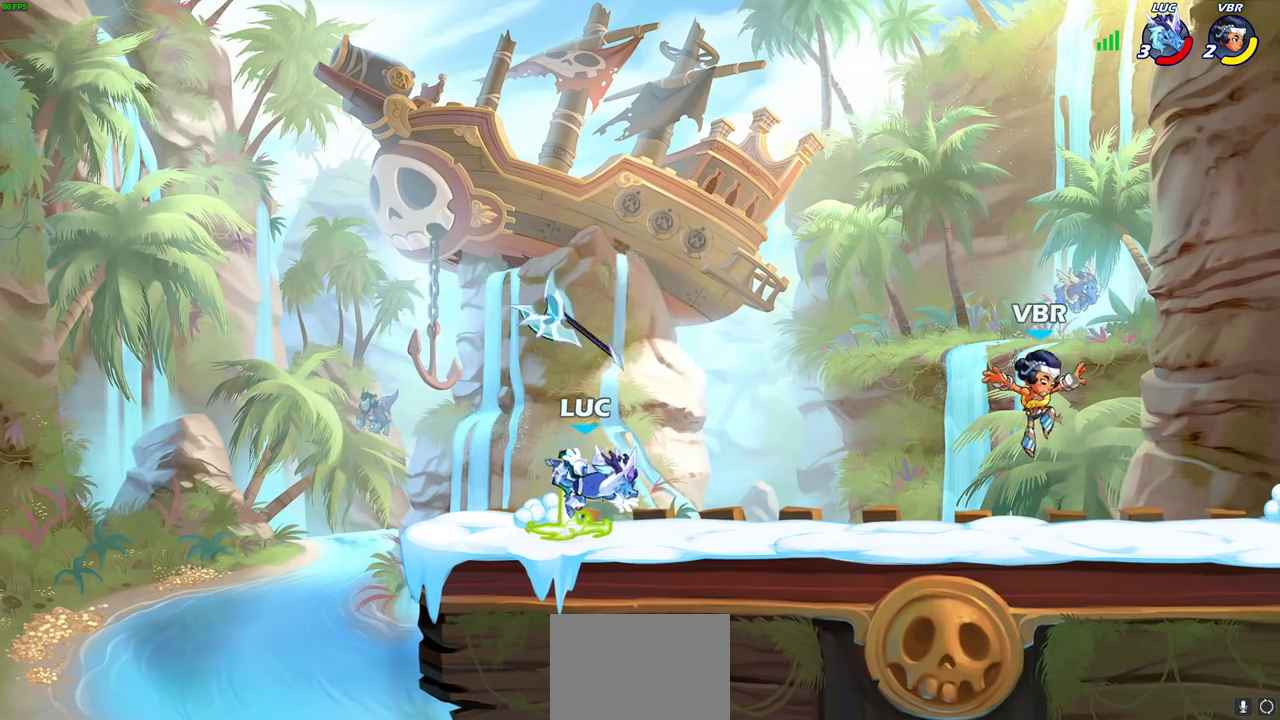
{"dt_ms": 600, "buttons": [], "left_stick": "center", "right_stick": "center", "events": [[33, "R1", "down"], [67, "left_stick", "right"], [100, "R1", "up"], [183, "R2", "down"], [267, "SQUARE", "down"], [350, "R2", "up"], [350, "SQUARE", "up"], [500, "left_stick", "center"]]}
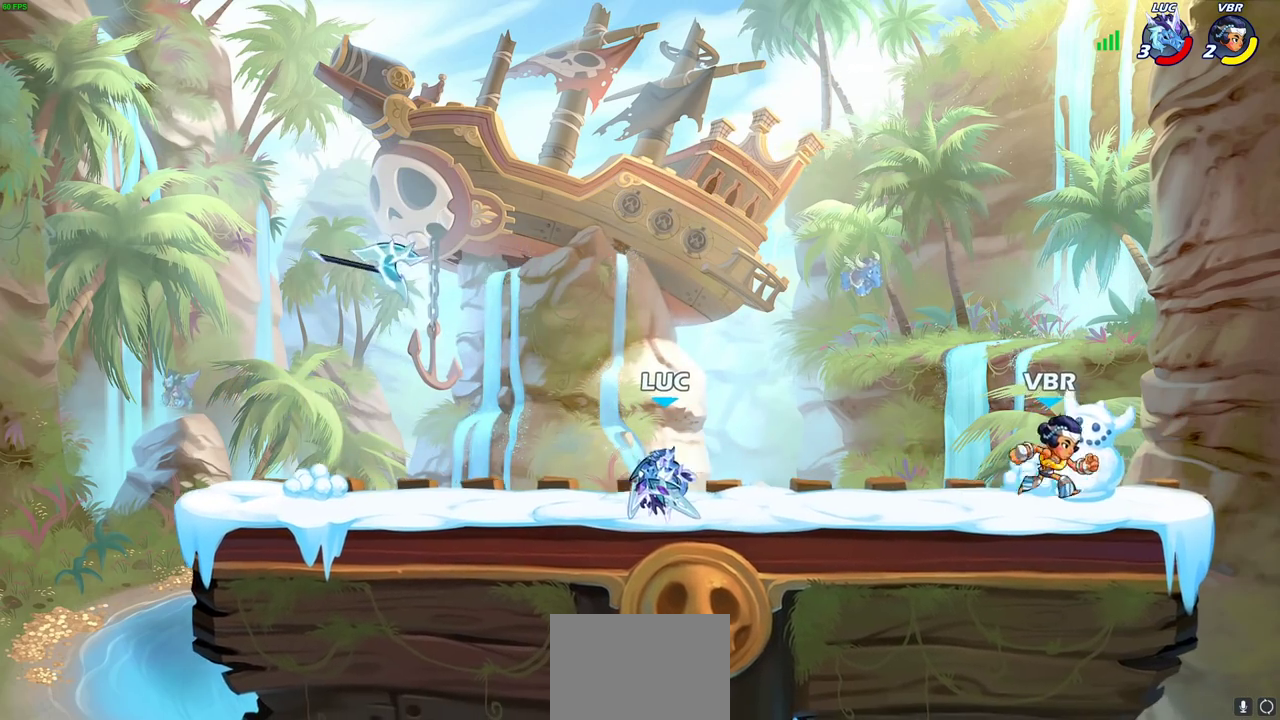
{"dt_ms": 400, "buttons": ["CROSS"], "left_stick": "up", "right_stick": "center", "events": [[333, "CROSS", "down"], [383, "left_stick", "up"]]}
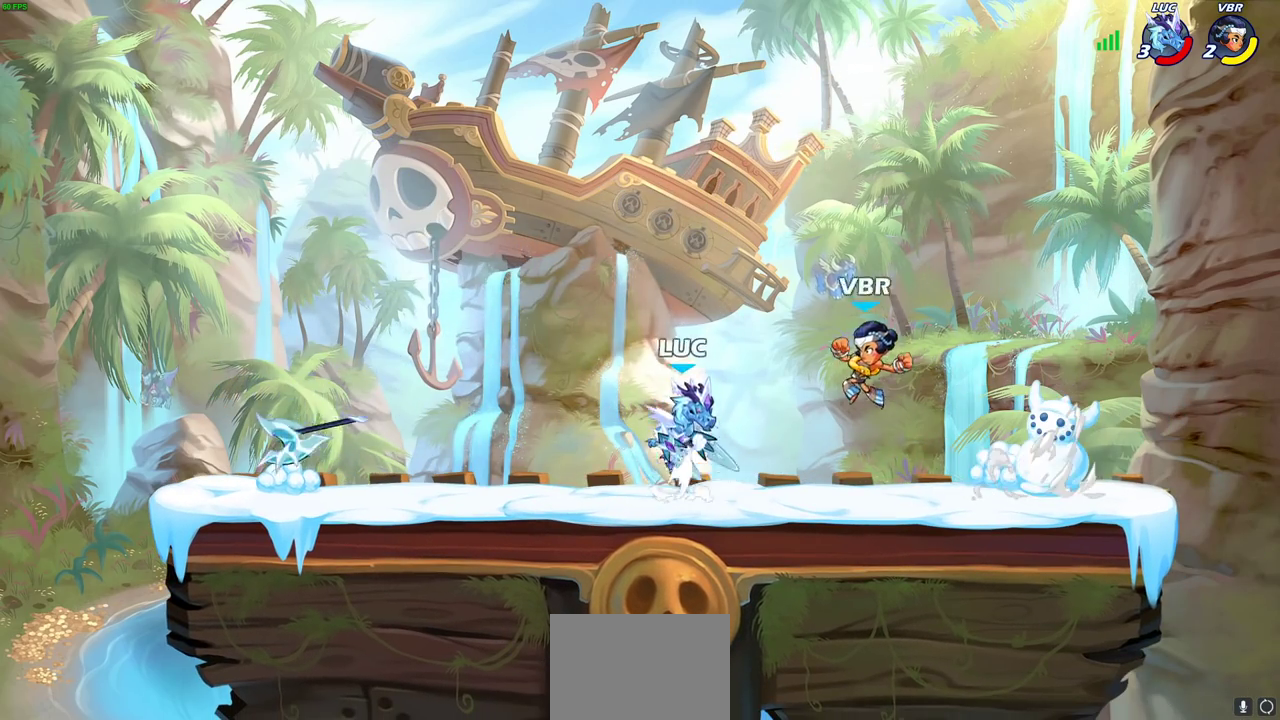
{"dt_ms": 600, "buttons": [], "left_stick": "center", "right_stick": "center", "events": [[17, "R2", "down"], [50, "CROSS", "up"], [167, "R2", "up"], [267, "left_stick", "down"], [367, "left_stick", "down-left"], [433, "SQUARE", "down"], [450, "left_stick", "center"], [500, "SQUARE", "up"]]}
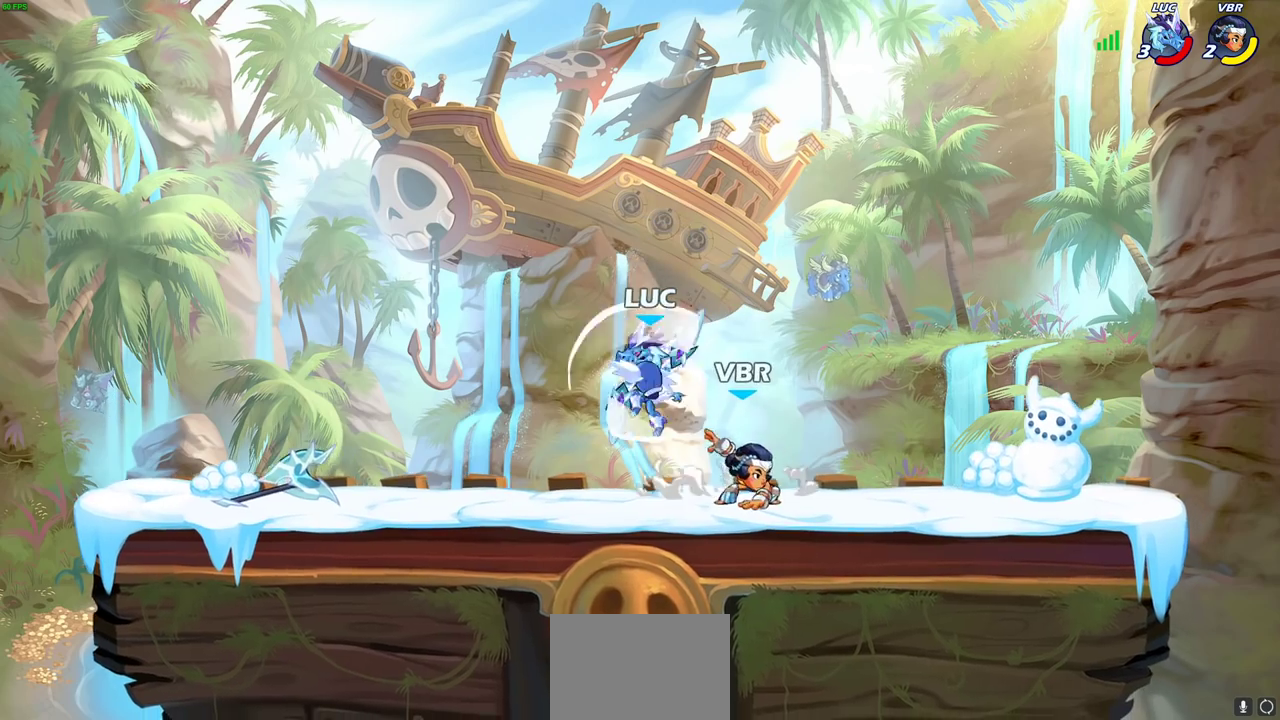
{"dt_ms": 400, "buttons": [], "left_stick": "left", "right_stick": "center", "events": [[67, "left_stick", "left"]]}
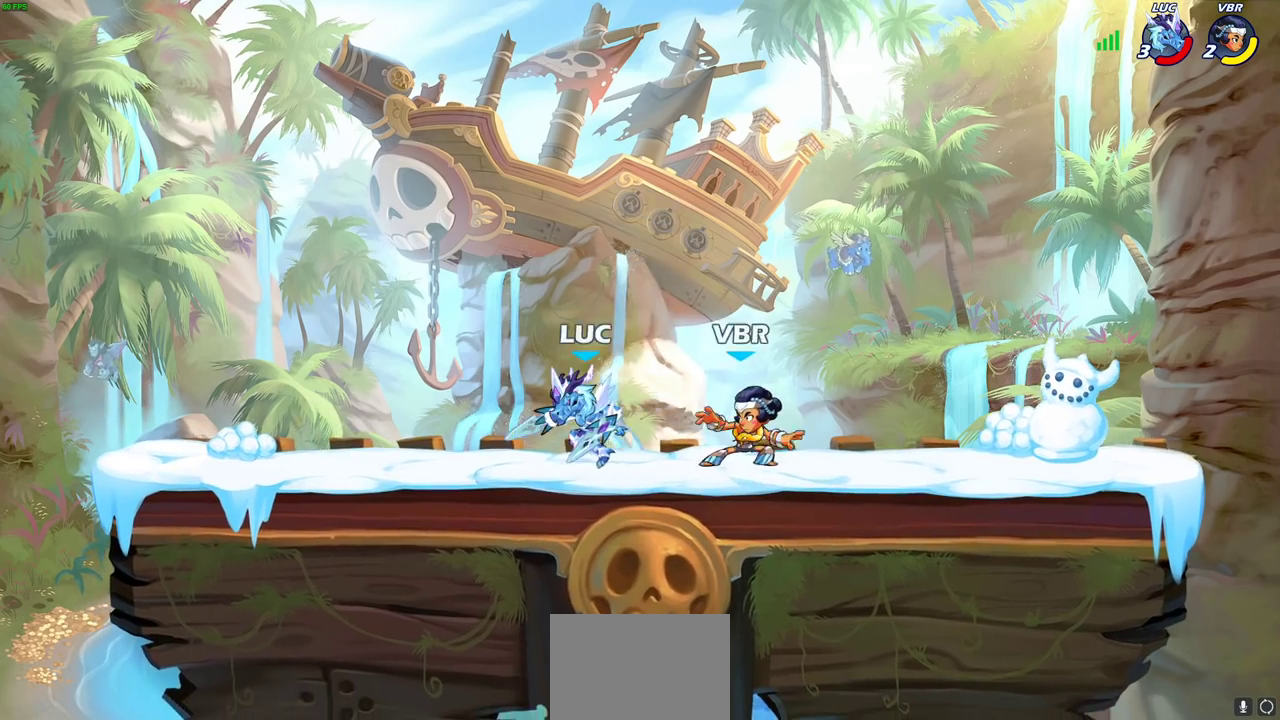
{"dt_ms": 300, "buttons": ["SQUARE"], "left_stick": "right", "right_stick": "center", "events": [[83, "left_stick", "up-left"], [183, "left_stick", "right"], [217, "SQUARE", "down"]]}
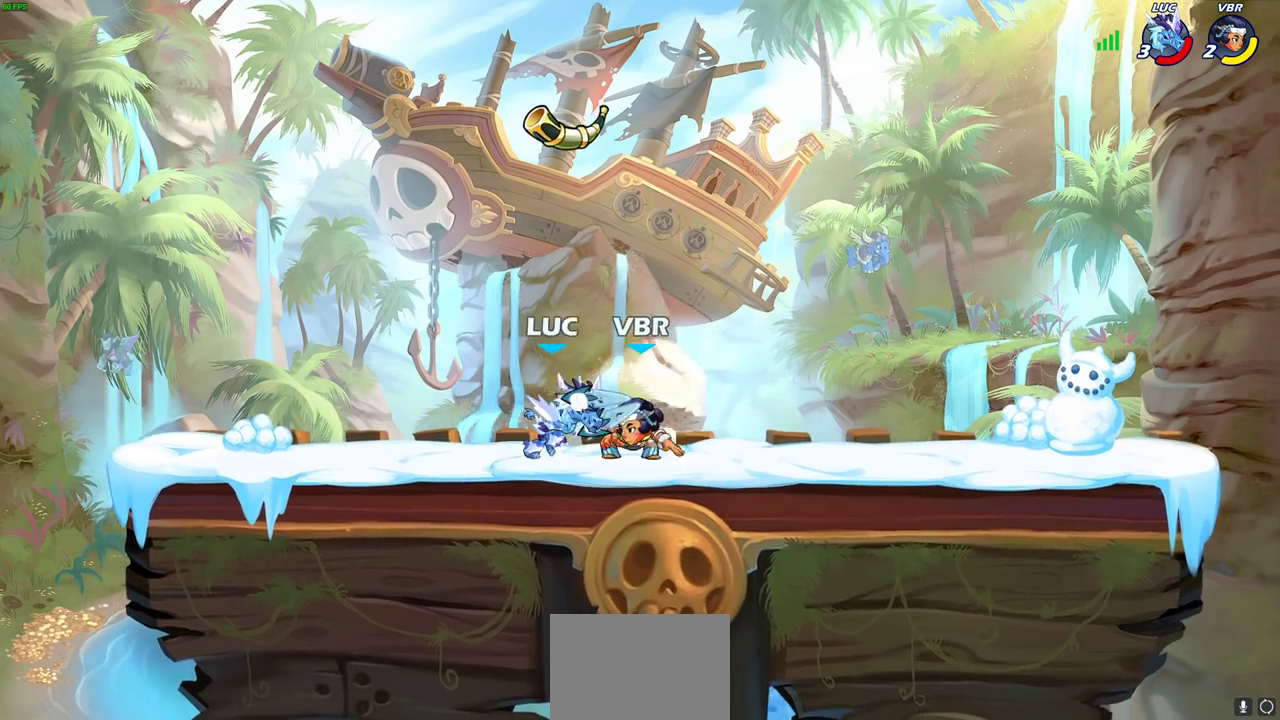
{"dt_ms": 800, "buttons": ["R2"], "left_stick": "right", "right_stick": "center", "events": [[17, "SQUARE", "up"], [83, "left_stick", "center"], [750, "left_stick", "right"], [800, "R2", "down"]]}
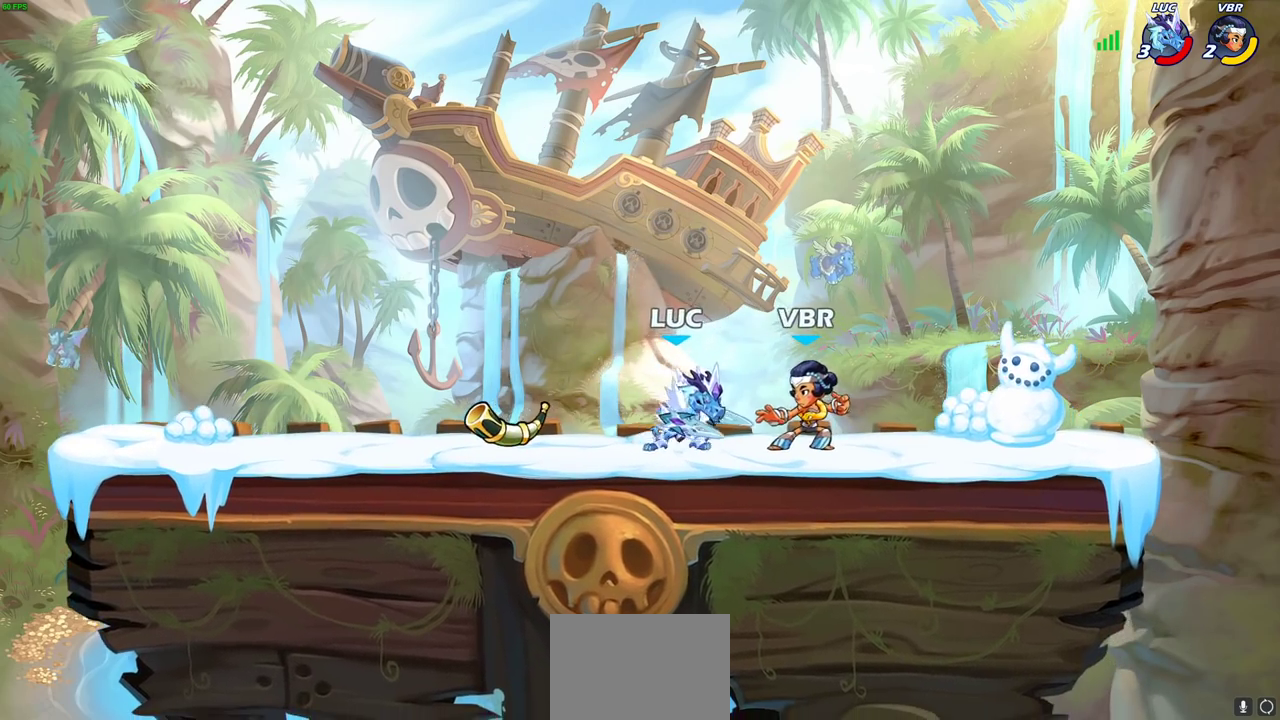
{"dt_ms": 400, "buttons": [], "left_stick": "center", "right_stick": "center", "events": [[17, "SQUARE", "down"], [50, "R2", "up"], [100, "SQUARE", "up"], [117, "left_stick", "center"], [333, "L1", "down"], [350, "L1", "up"]]}
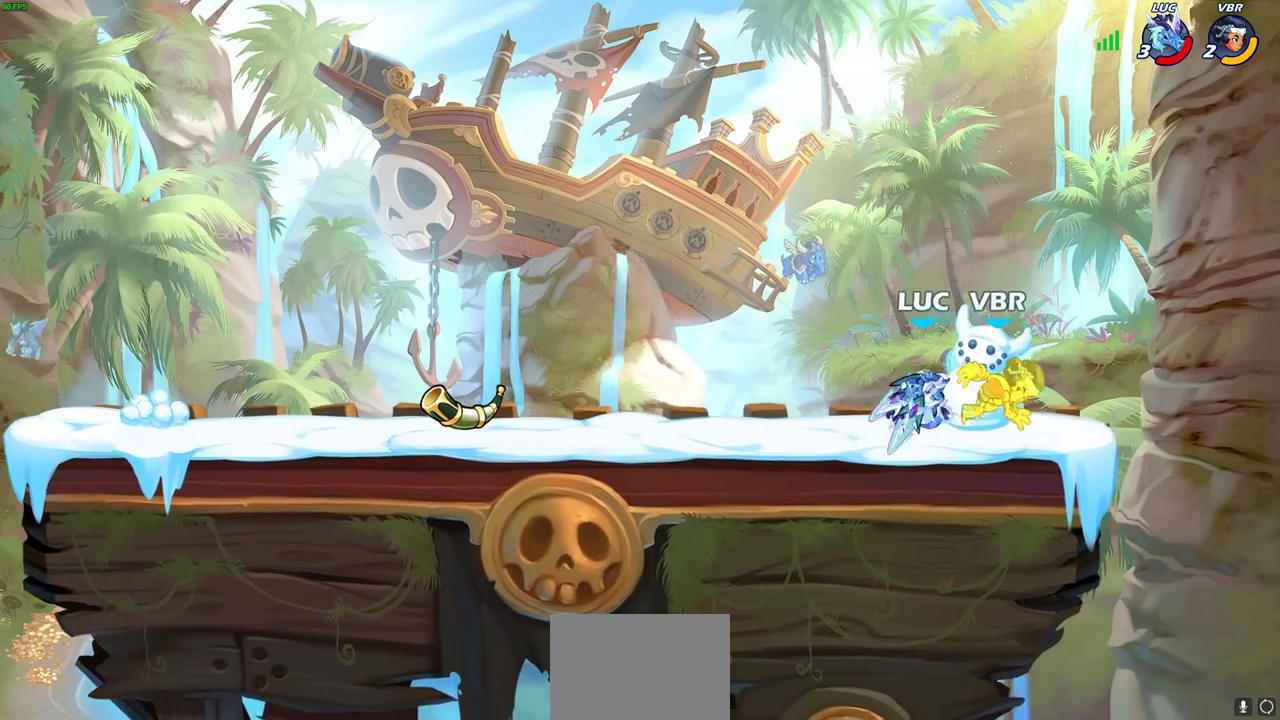
{"dt_ms": 400, "buttons": [], "left_stick": "center", "right_stick": "center", "events": [[133, "left_stick", "down"], [183, "SQUARE", "down"], [250, "SQUARE", "up"], [283, "left_stick", "center"]]}
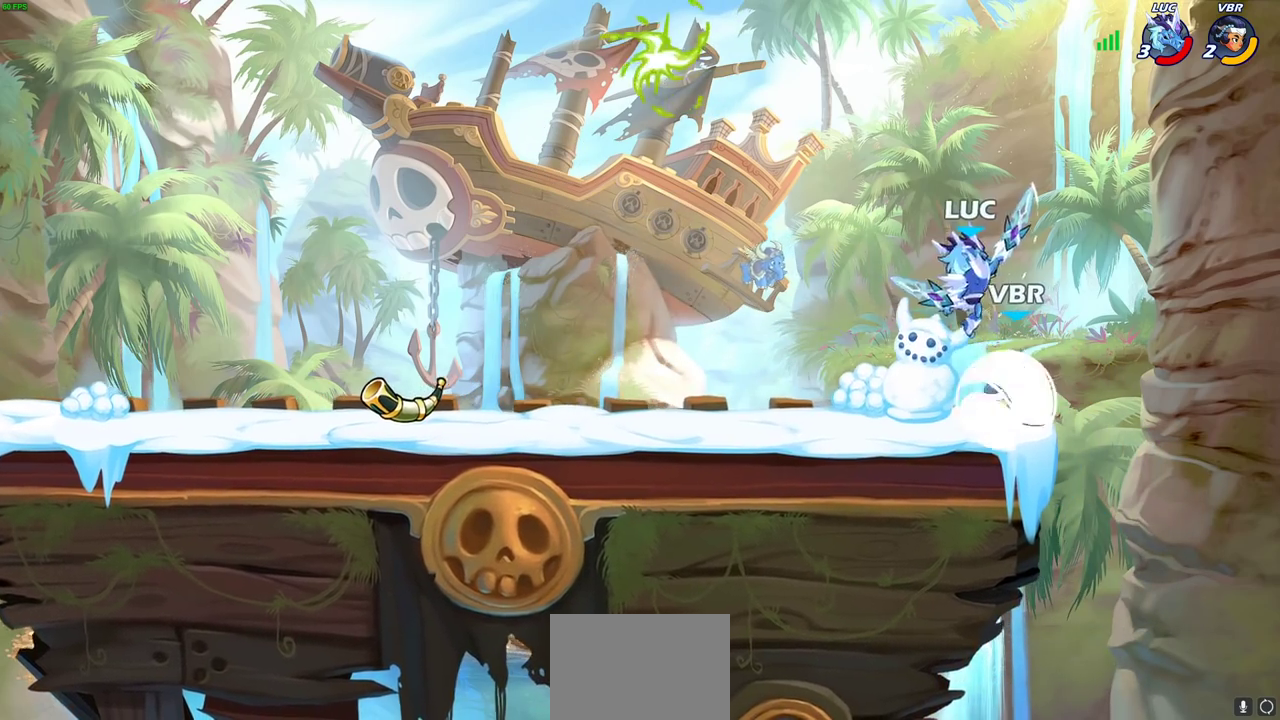
{"dt_ms": 800, "buttons": [], "left_stick": "down-left", "right_stick": "center"}
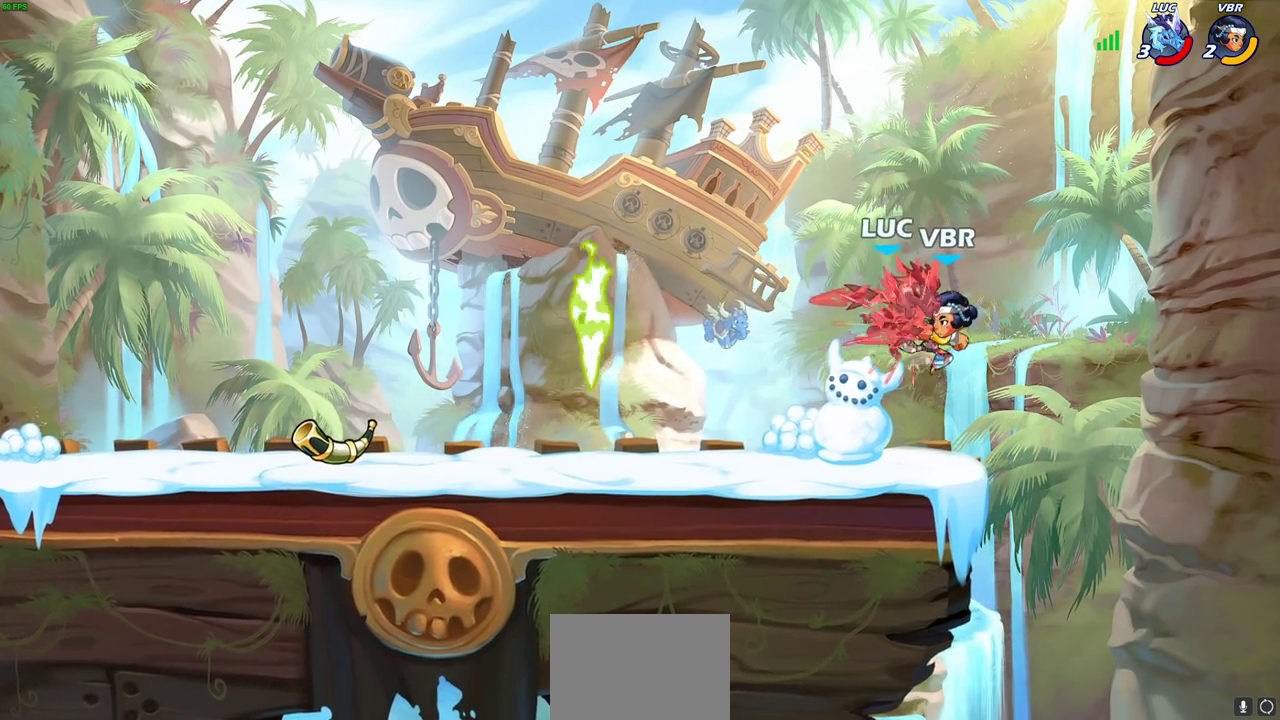
{"dt_ms": 300, "buttons": [], "left_stick": "center", "right_stick": "center"}
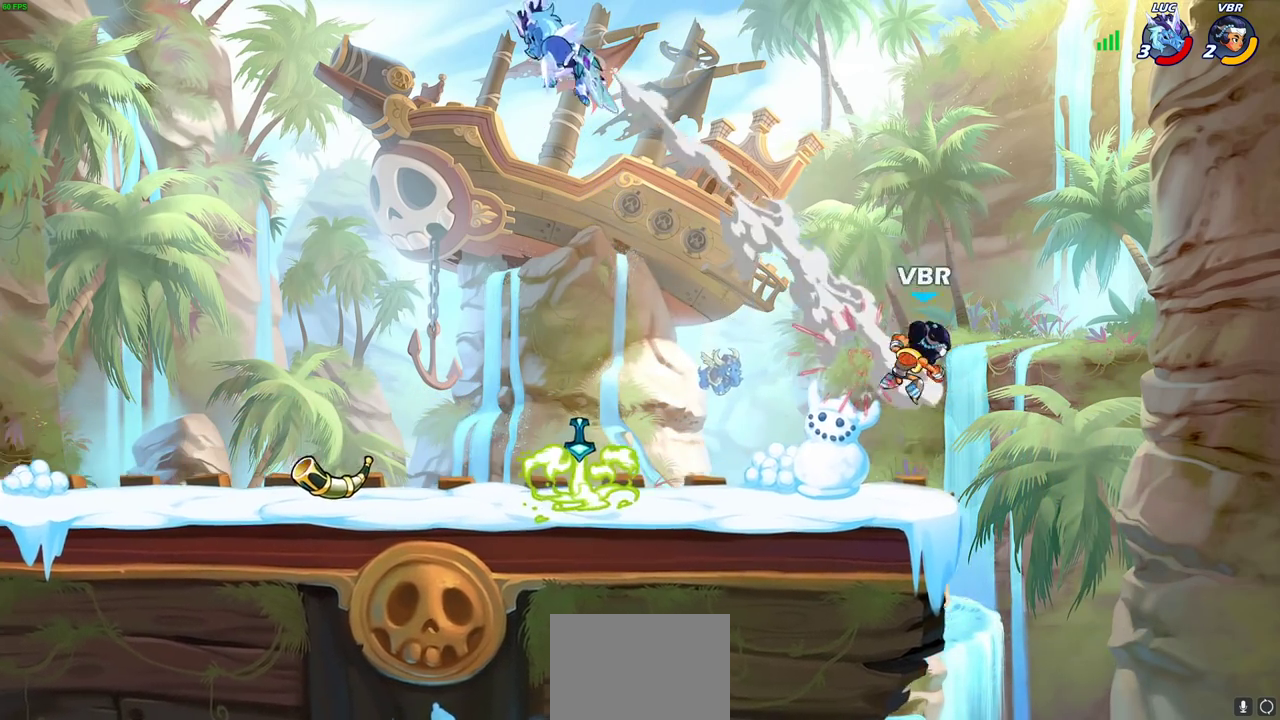
{"dt_ms": 500, "buttons": ["R2"], "left_stick": "right", "right_stick": "center", "events": [[83, "left_stick", "right"], [217, "R2", "down"], [317, "R2", "up"], [417, "R2", "down"]]}
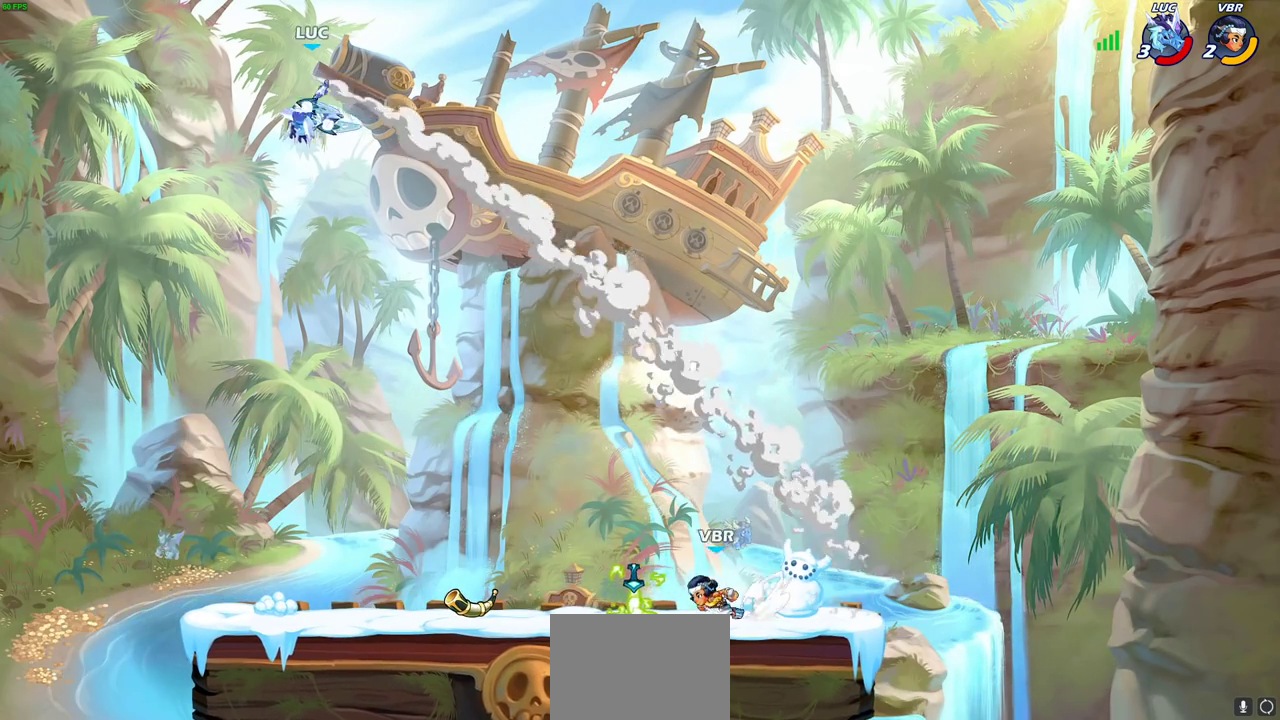
{"dt_ms": 500, "buttons": [], "left_stick": "down", "right_stick": "center", "events": [[67, "R2", "up"], [483, "left_stick", "down"]]}
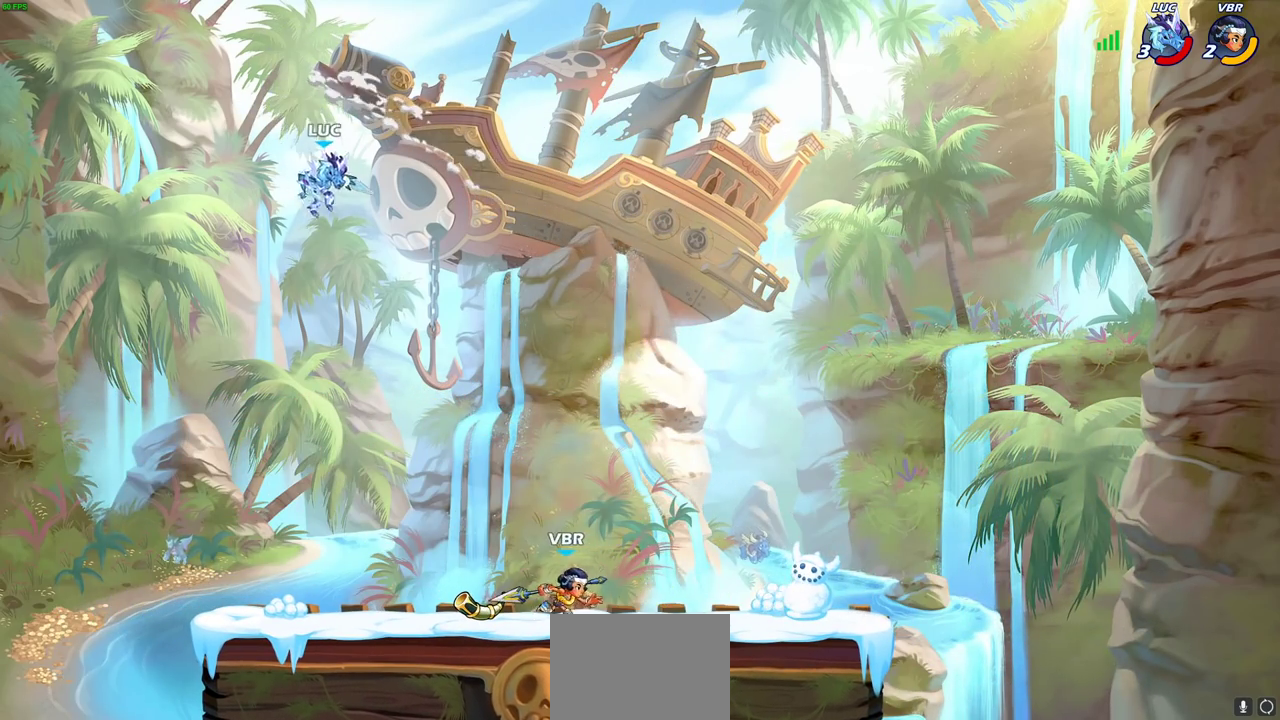
{"dt_ms": 300, "buttons": [], "left_stick": "down-left", "right_stick": "center", "events": [[50, "left_stick", "down-left"]]}